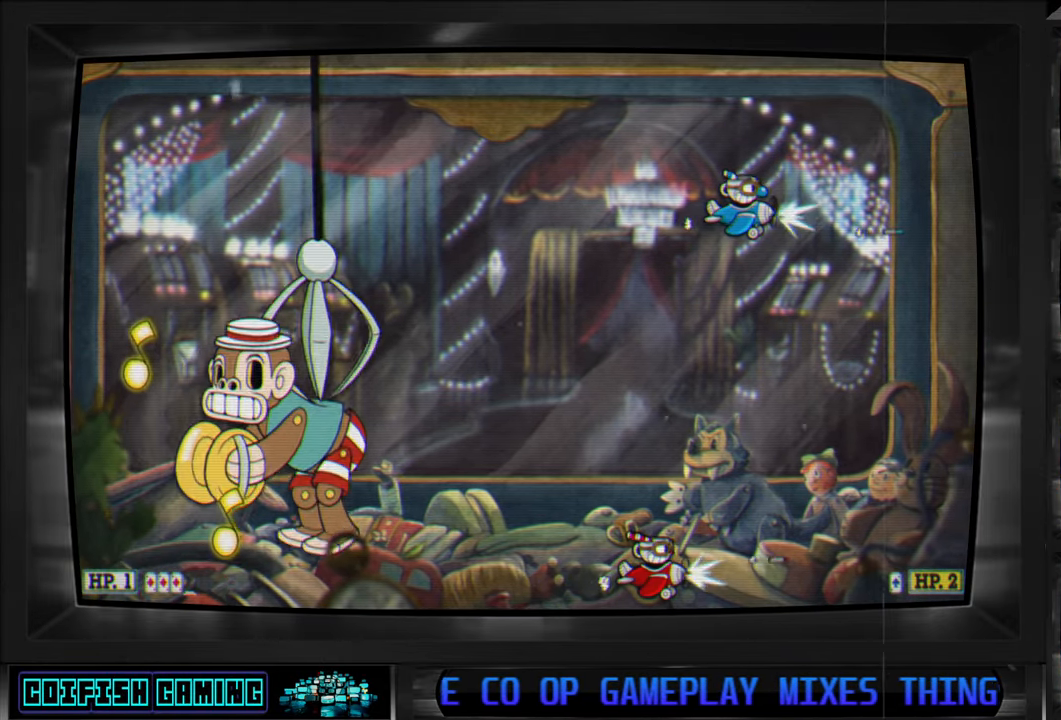
Gameplay with a controller (Xbox layout); each line is a JSON object with the inputs held at the frame after it. "events" lists button and stick changes between this image and that frame as [ms after this image, input, new state], when the widget could be followed in between.
{"buttons": ["X"], "left_stick": "center", "right_stick": "center", "events": [[150, "DPAD_RIGHT", "down"], [267, "DPAD_RIGHT", "up"]]}
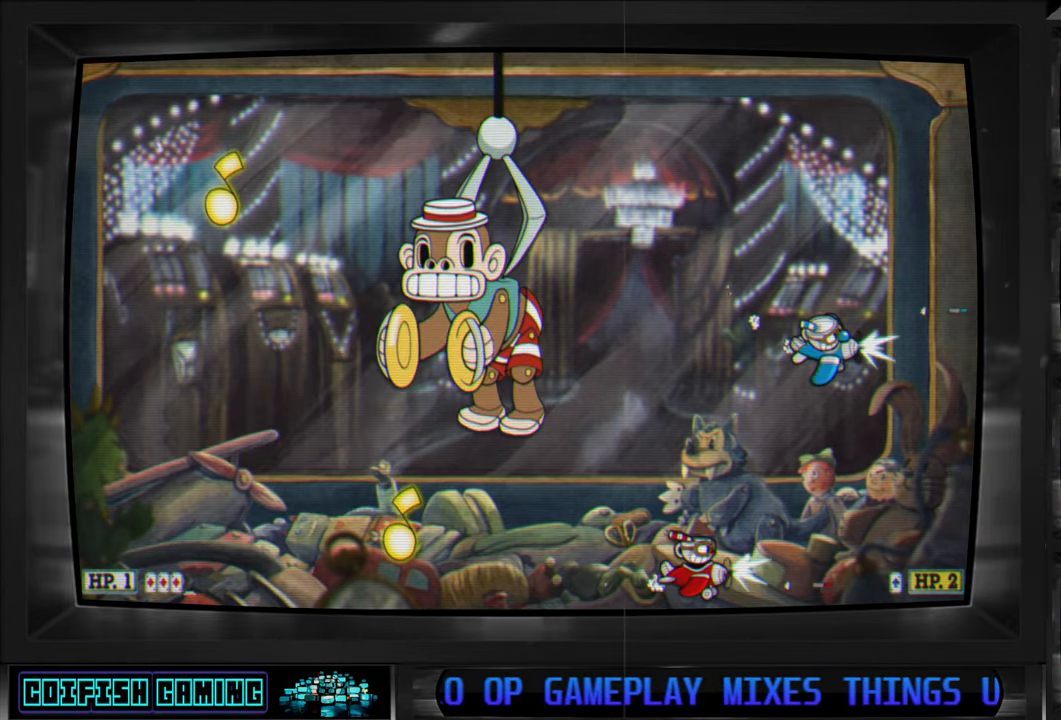
{"buttons": ["Y", "DPAD_DOWN", "DPAD_LEFT"], "left_stick": "center", "right_stick": "center", "events": [[283, "DPAD_DOWN", "down"], [317, "X", "up"], [400, "Y", "down"], [450, "DPAD_LEFT", "down"]]}
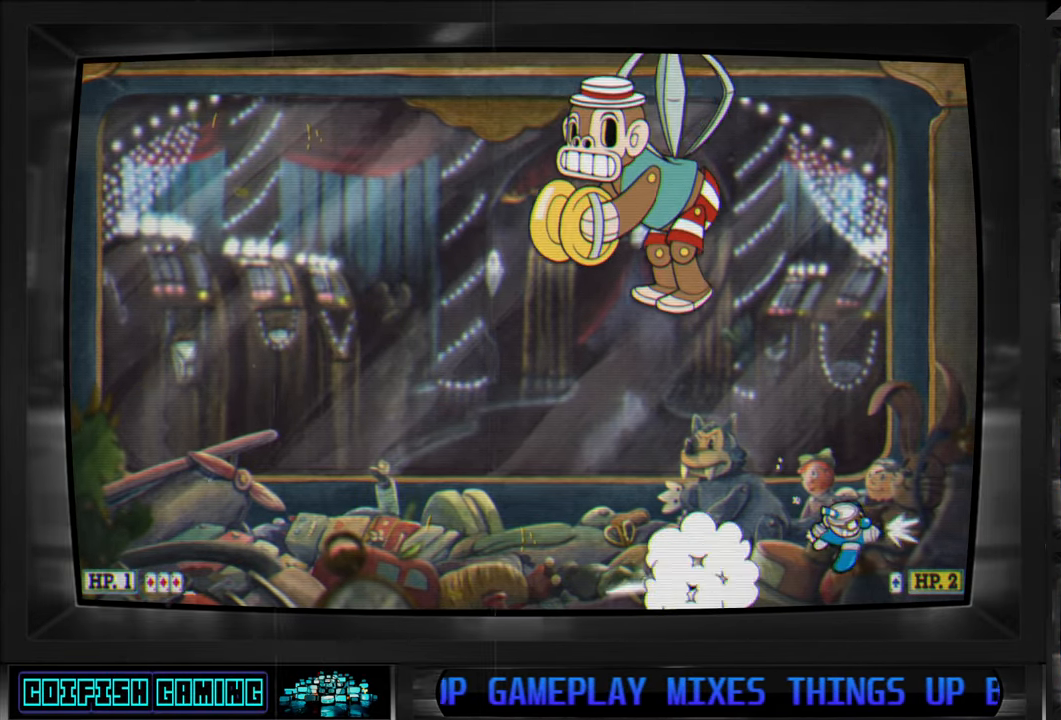
{"buttons": ["X", "DPAD_UP", "DPAD_LEFT"], "left_stick": "center", "right_stick": "center", "events": [[33, "DPAD_DOWN", "up"], [183, "DPAD_UP", "down"], [217, "Y", "up"], [317, "X", "down"]]}
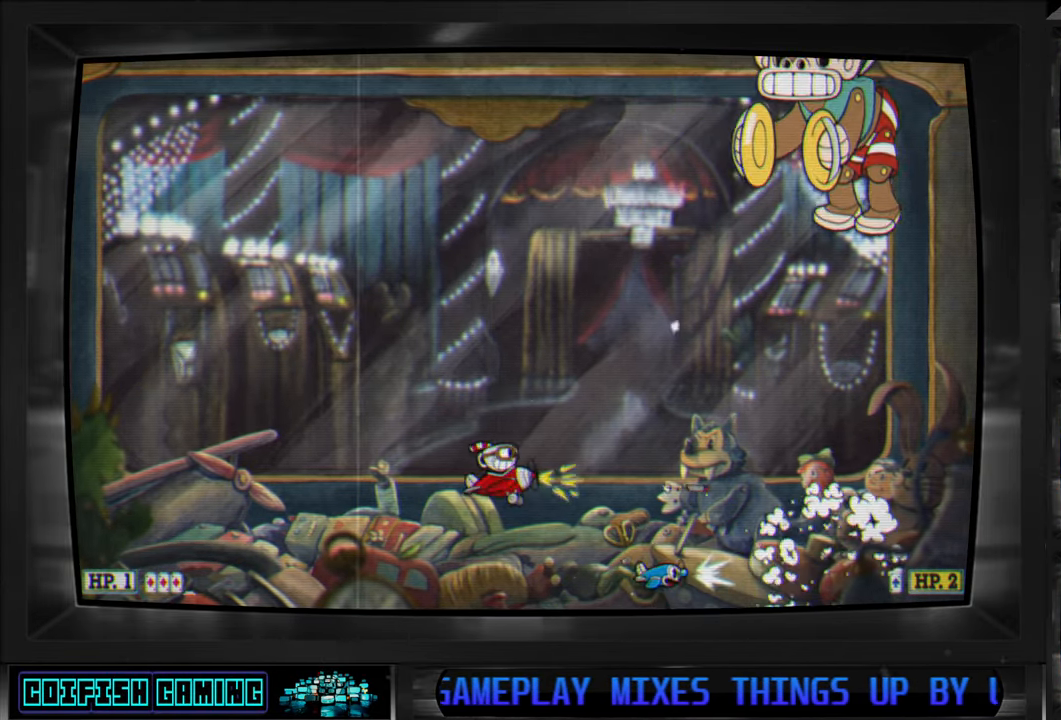
{"buttons": ["X"], "left_stick": "center", "right_stick": "center", "events": [[83, "DPAD_LEFT", "up"], [350, "DPAD_UP", "up"]]}
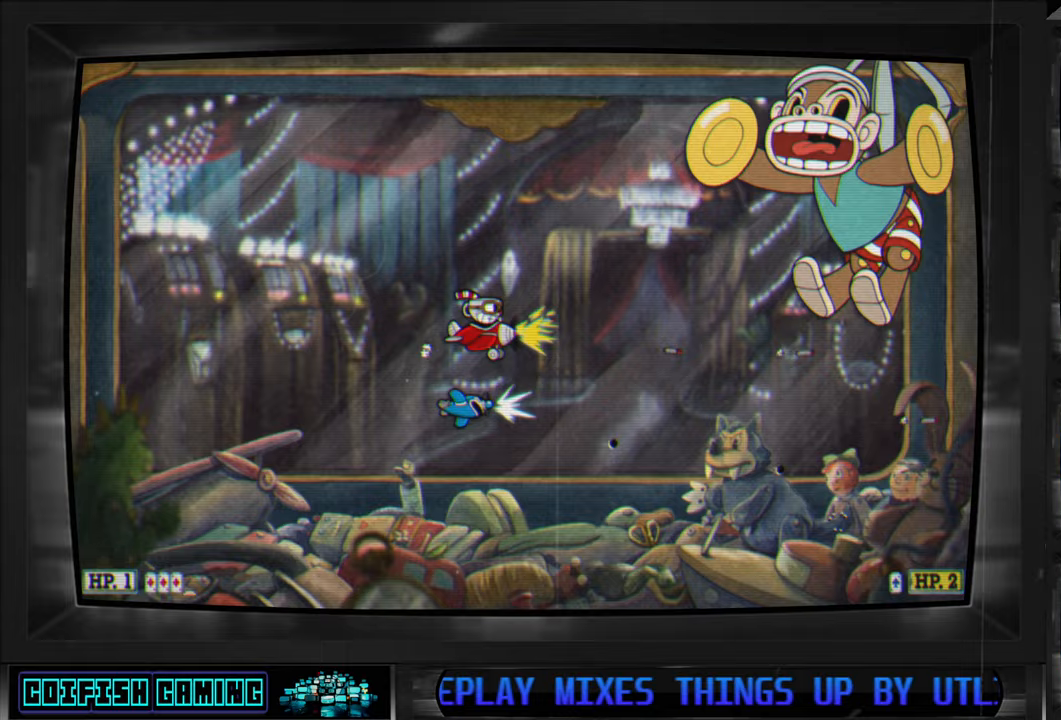
{"buttons": ["X"], "left_stick": "center", "right_stick": "center", "events": [[33, "DPAD_LEFT", "down"], [217, "DPAD_UP", "down"], [283, "DPAD_LEFT", "up"], [417, "DPAD_UP", "up"]]}
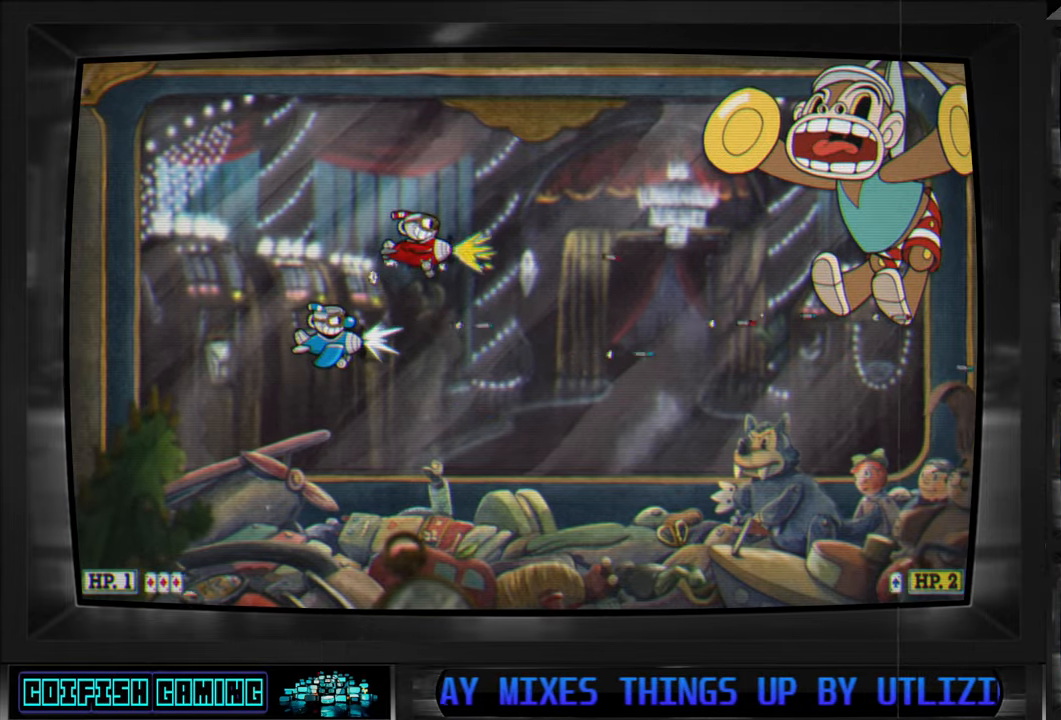
{"buttons": ["X", "DPAD_DOWN", "DPAD_LEFT"], "left_stick": "center", "right_stick": "center", "events": [[467, "DPAD_DOWN", "down"], [483, "DPAD_LEFT", "down"]]}
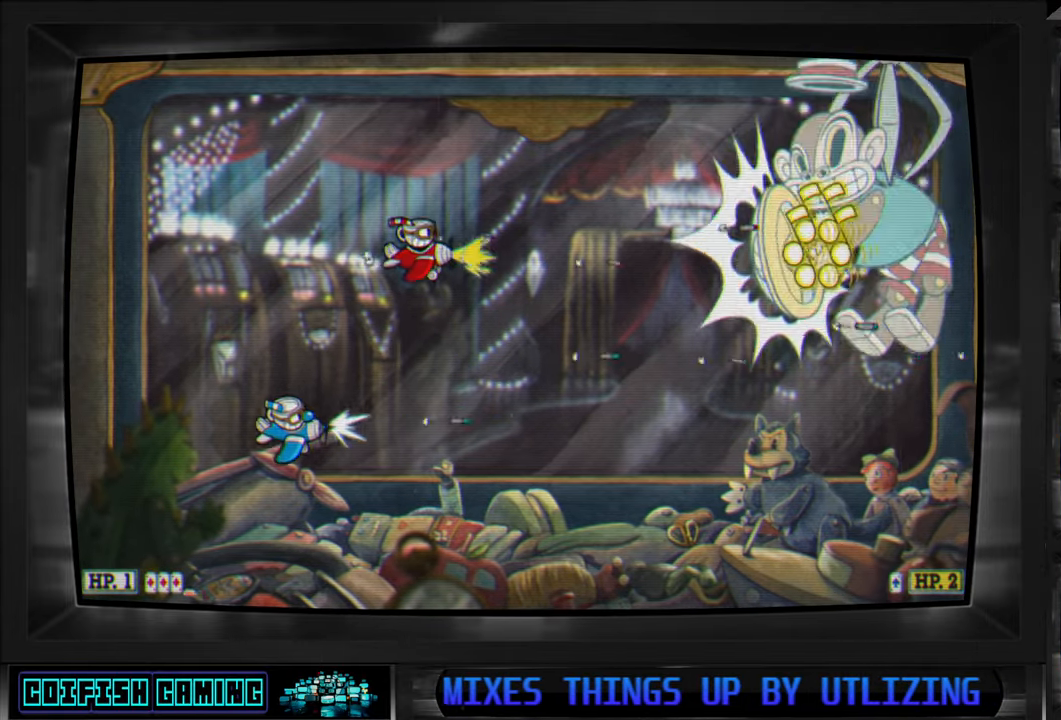
{"buttons": ["X", "DPAD_DOWN", "DPAD_LEFT"], "left_stick": "center", "right_stick": "center", "events": []}
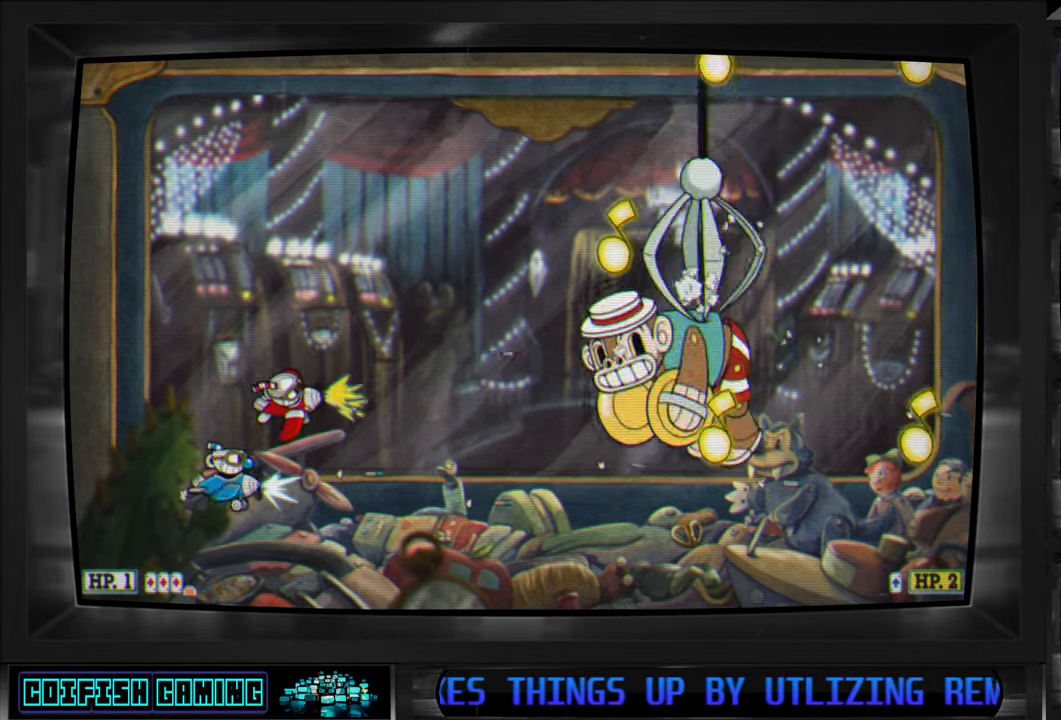
{"buttons": ["X", "DPAD_UP"], "left_stick": "center", "right_stick": "center"}
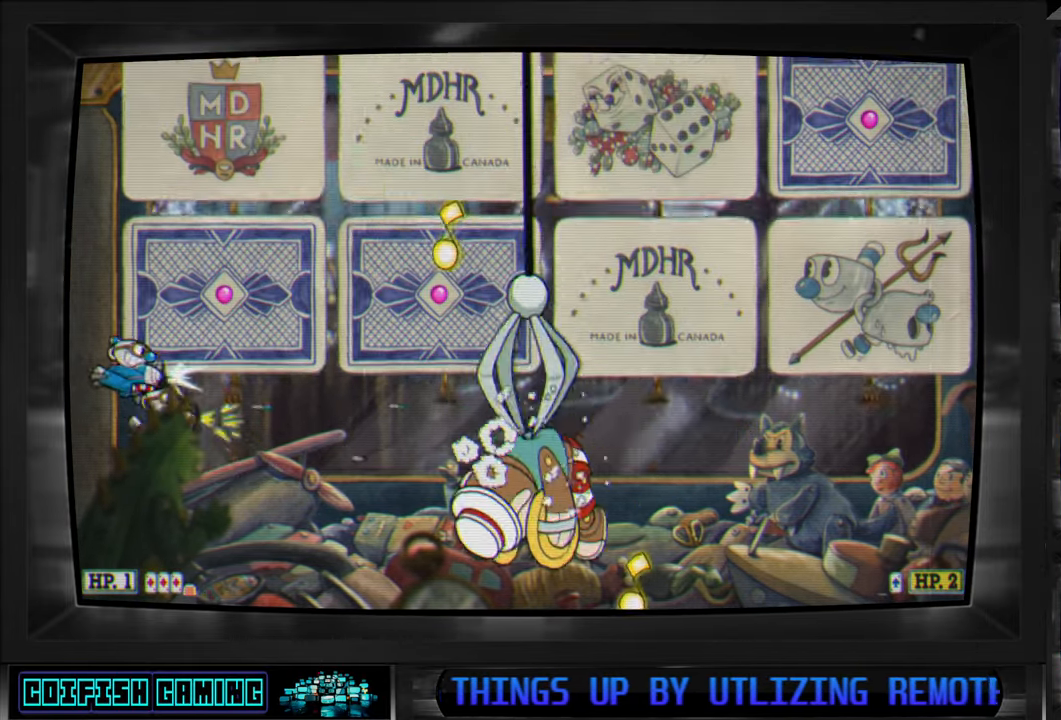
{"buttons": ["Y", "DPAD_UP", "DPAD_RIGHT"], "left_stick": "center", "right_stick": "center", "events": [[100, "DPAD_RIGHT", "down"], [167, "X", "up"], [250, "DPAD_RIGHT", "up"], [250, "Y", "down"], [283, "DPAD_LEFT", "down"], [500, "DPAD_LEFT", "up"], [500, "DPAD_RIGHT", "down"]]}
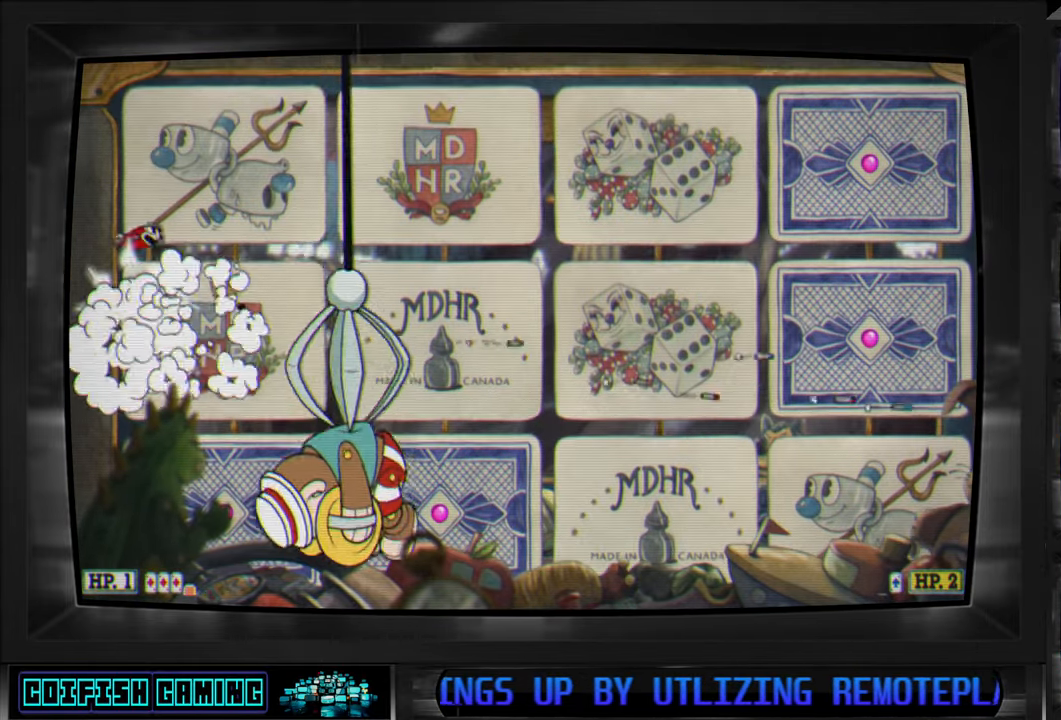
{"buttons": ["Y", "DPAD_RIGHT"], "left_stick": "center", "right_stick": "center", "events": [[350, "DPAD_UP", "up"]]}
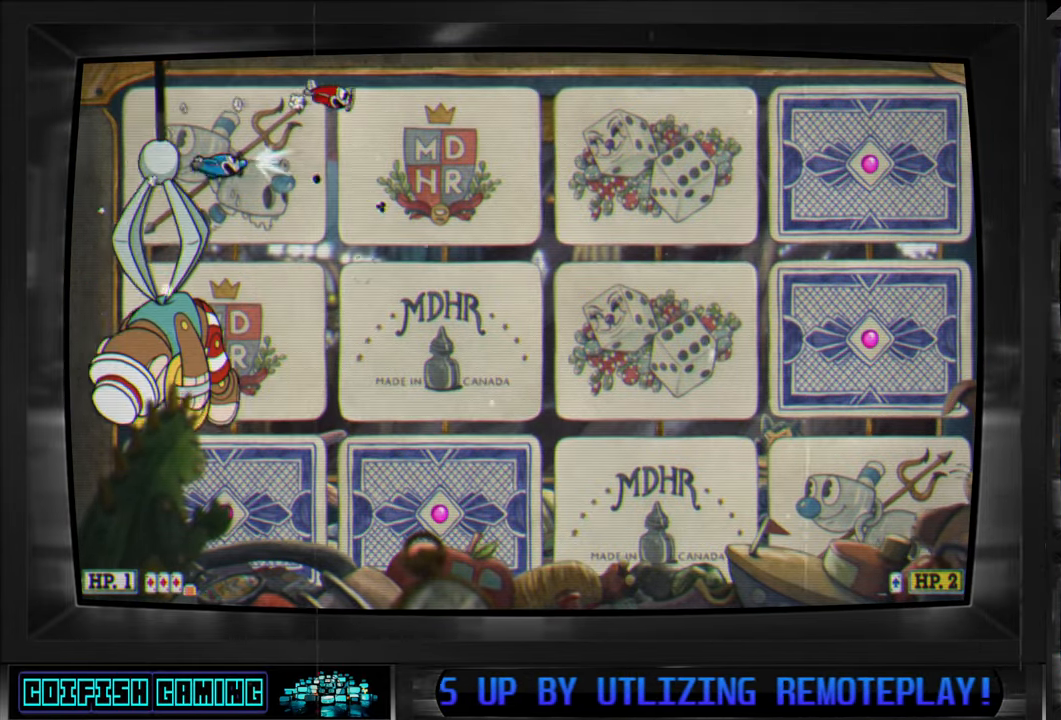
{"buttons": ["Y", "DPAD_RIGHT"], "left_stick": "center", "right_stick": "center", "events": [[17, "DPAD_DOWN", "down"], [250, "DPAD_DOWN", "up"]]}
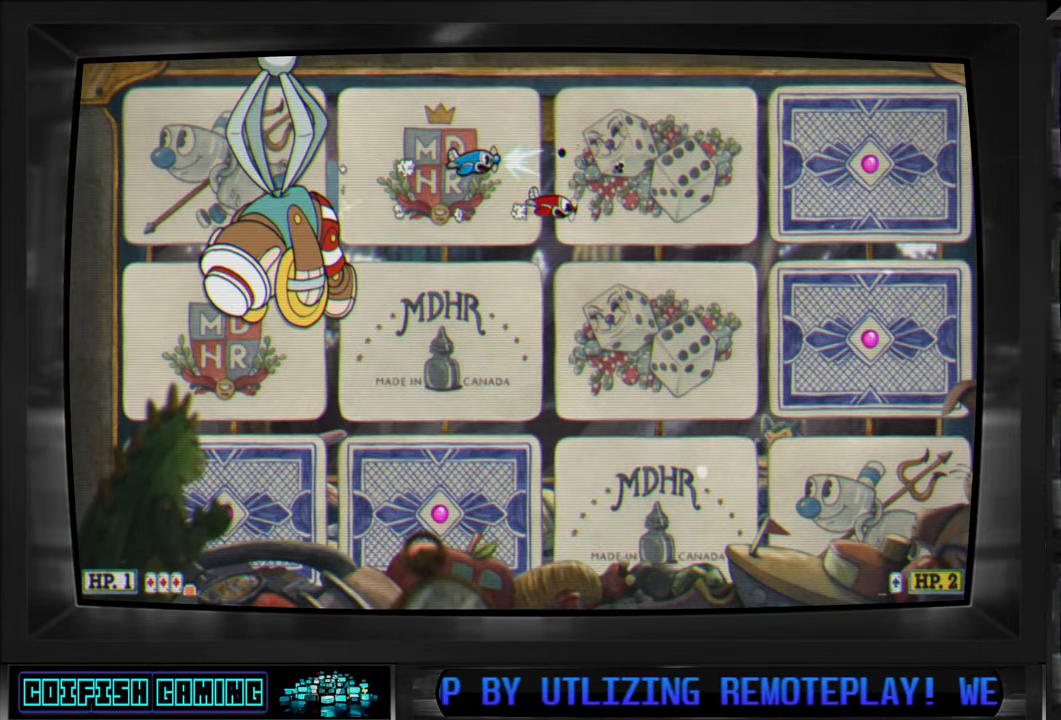
{"buttons": ["DPAD_RIGHT"], "left_stick": "center", "right_stick": "center", "events": [[500, "Y", "up"]]}
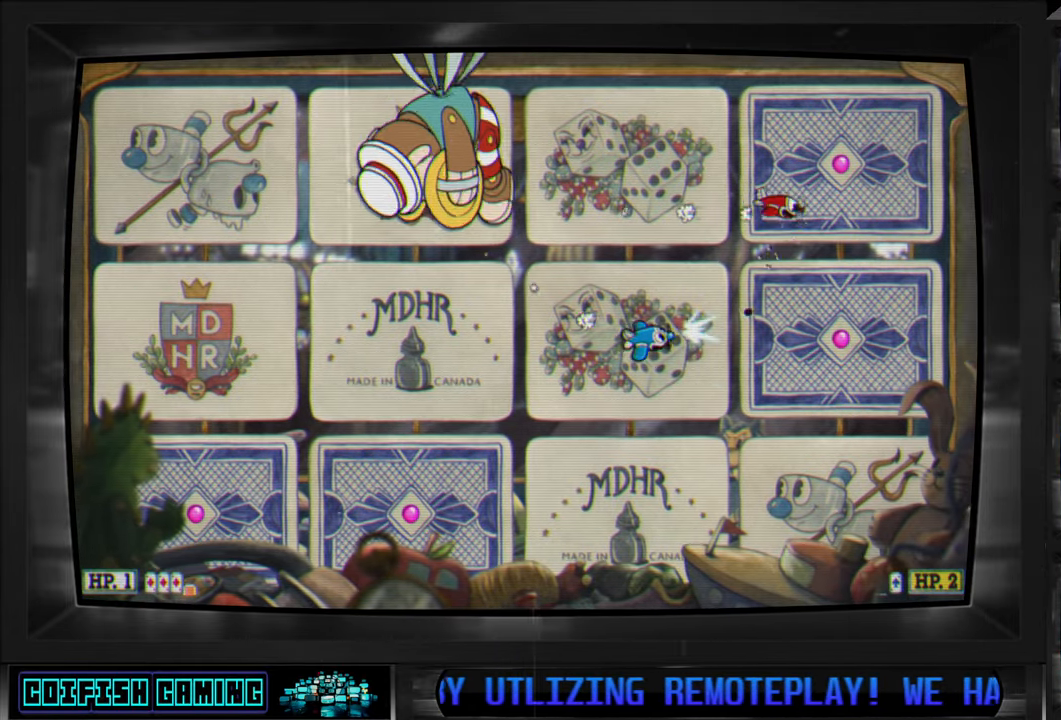
{"buttons": ["Y", "DPAD_DOWN", "DPAD_LEFT"], "left_stick": "center", "right_stick": "center", "events": [[17, "DPAD_DOWN", "down"], [83, "A", "down"], [83, "DPAD_RIGHT", "up"], [183, "A", "up"], [467, "DPAD_LEFT", "down"], [500, "Y", "down"]]}
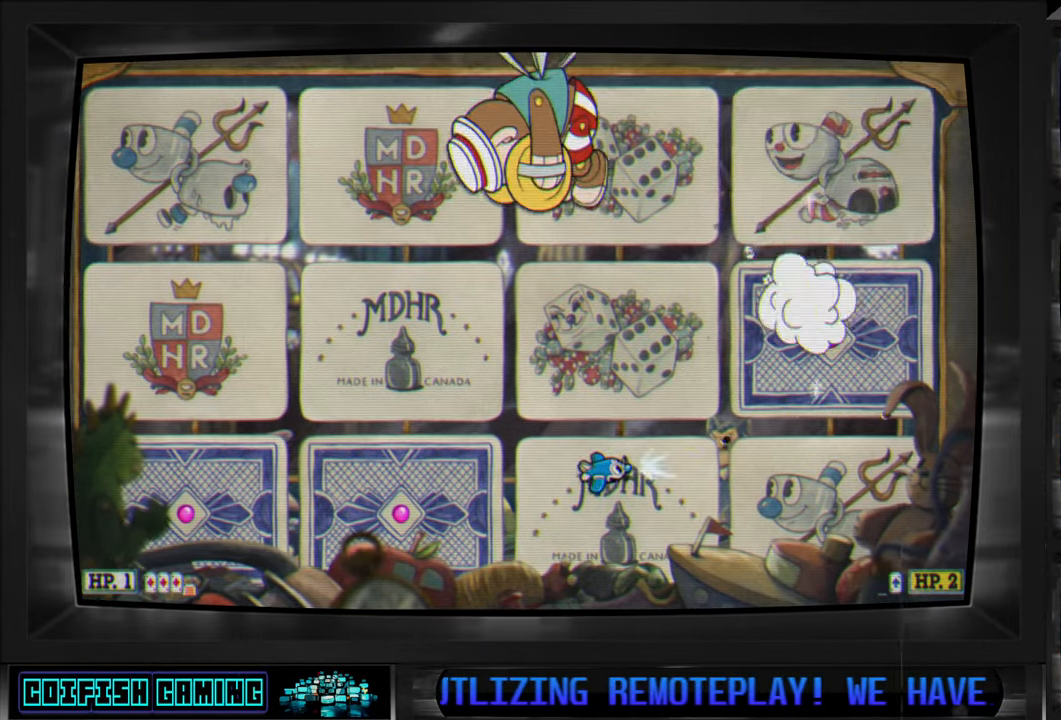
{"buttons": ["Y", "DPAD_DOWN", "DPAD_LEFT"], "left_stick": "center", "right_stick": "center", "events": []}
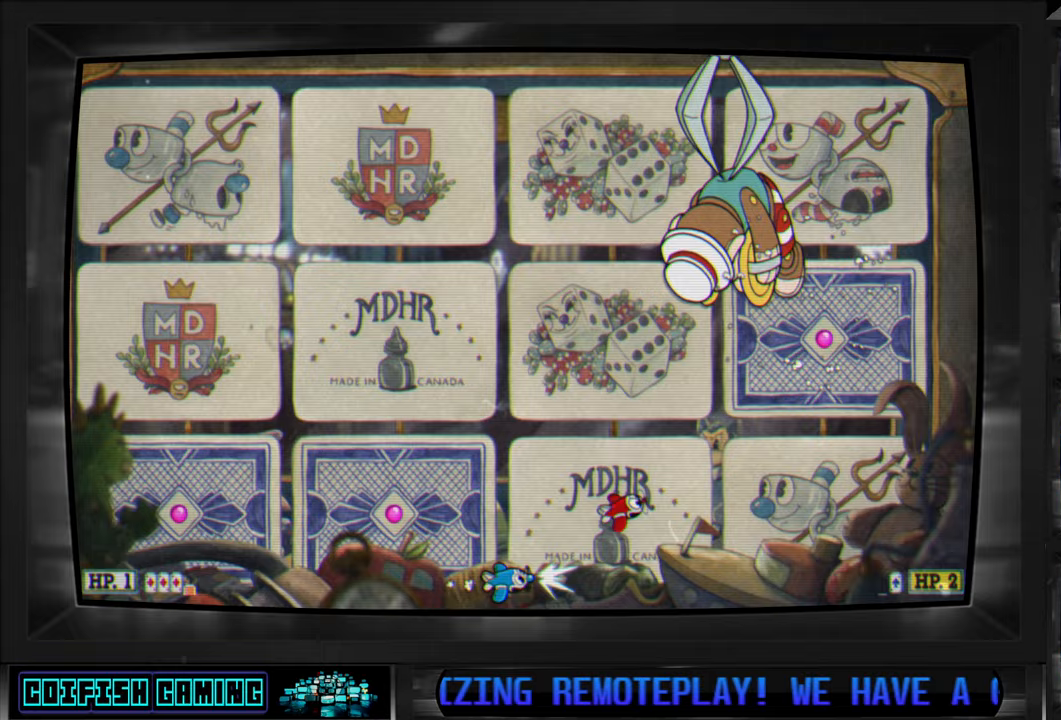
{"buttons": ["Y", "DPAD_UP", "DPAD_LEFT"], "left_stick": "center", "right_stick": "center"}
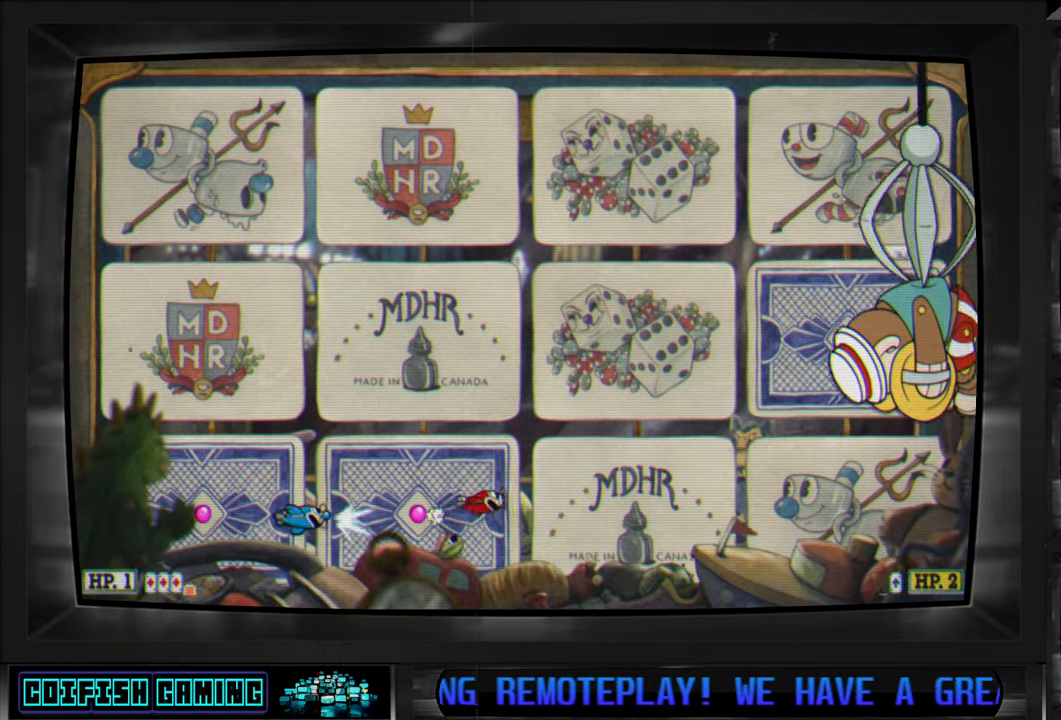
{"buttons": ["DPAD_UP", "DPAD_LEFT"], "left_stick": "center", "right_stick": "center", "events": [[50, "DPAD_UP", "up"], [83, "Y", "up"], [183, "A", "down"], [300, "A", "up"], [367, "DPAD_UP", "down"]]}
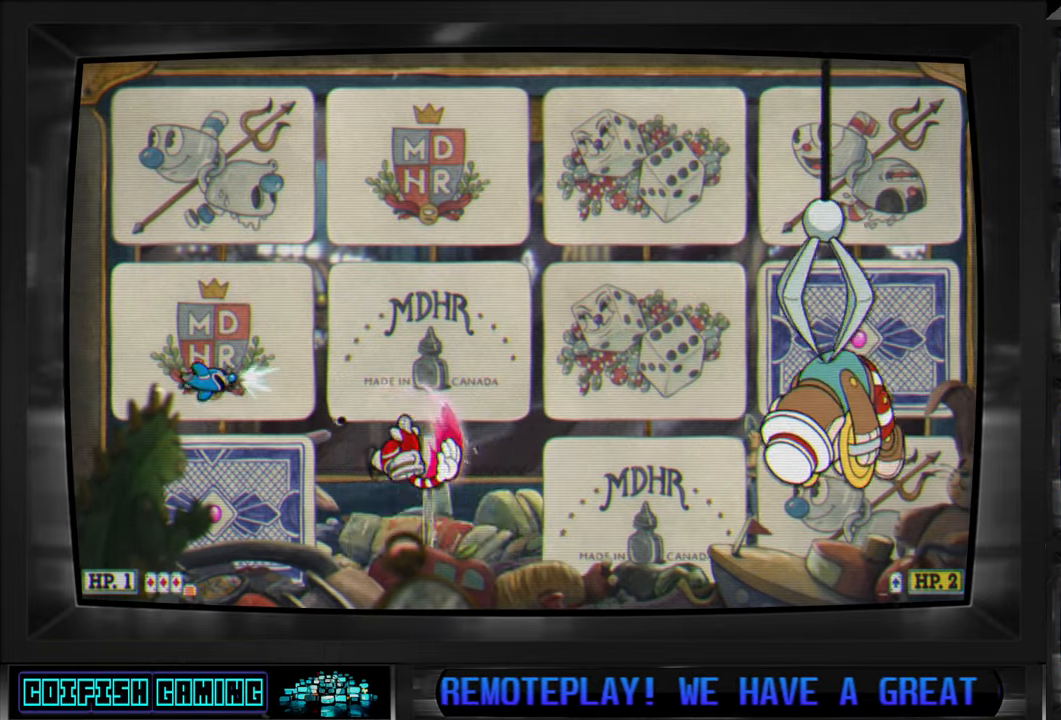
{"buttons": ["DPAD_UP", "DPAD_LEFT"], "left_stick": "center", "right_stick": "center", "events": [[100, "DPAD_LEFT", "up"], [367, "DPAD_LEFT", "down"]]}
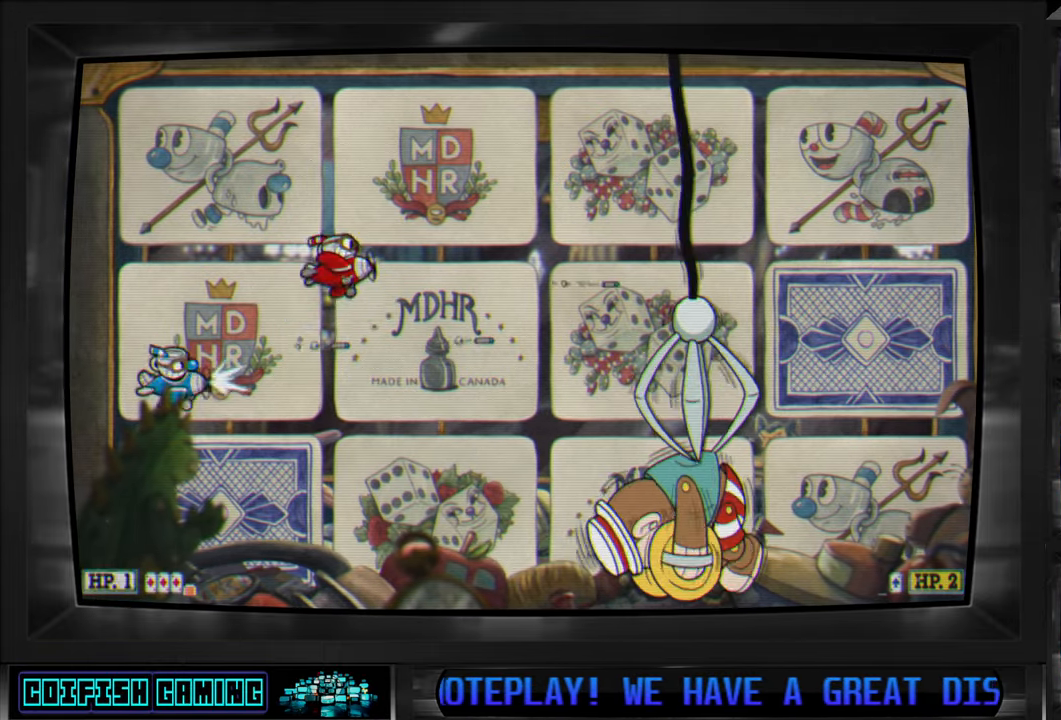
{"buttons": ["Y", "DPAD_DOWN"], "left_stick": "center", "right_stick": "center", "events": [[50, "Y", "down"], [67, "DPAD_UP", "up"], [217, "DPAD_DOWN", "down"], [267, "DPAD_LEFT", "up"]]}
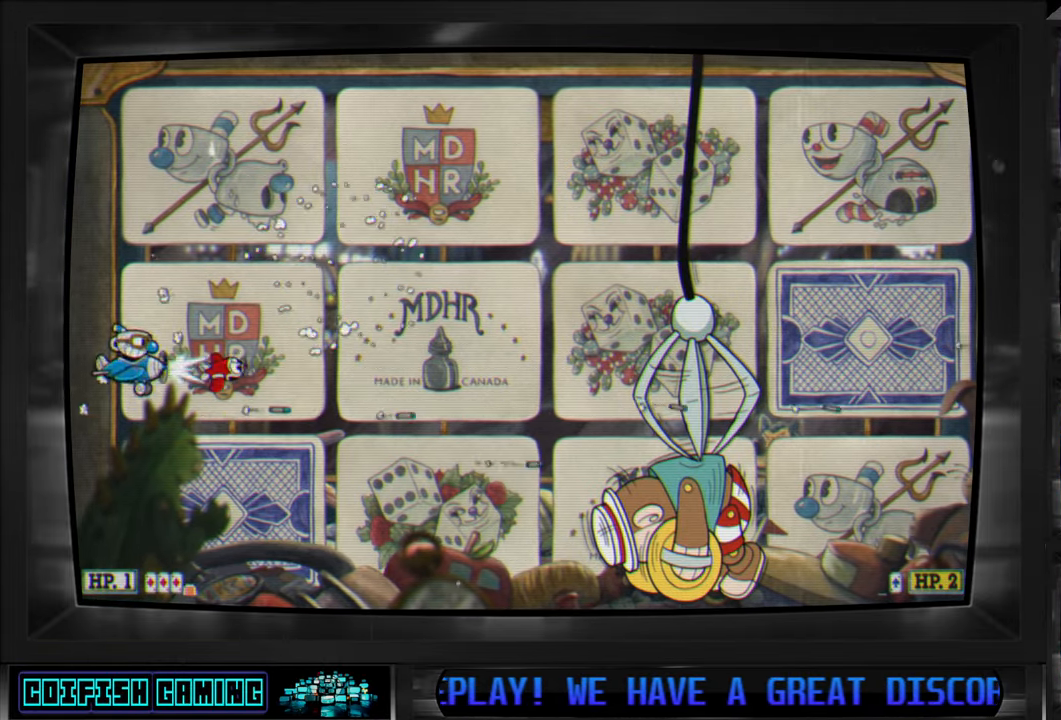
{"buttons": ["DPAD_UP"], "left_stick": "center", "right_stick": "center", "events": [[117, "Y", "up"], [167, "DPAD_DOWN", "up"], [300, "A", "down"], [433, "A", "up"], [467, "DPAD_UP", "down"]]}
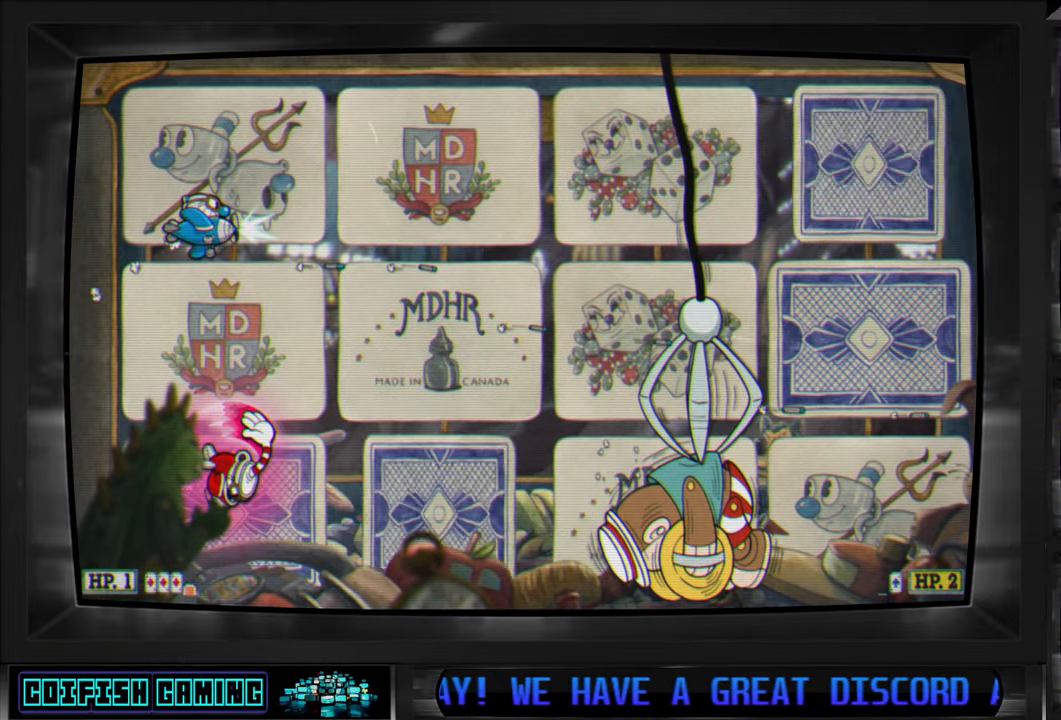
{"buttons": ["Y", "DPAD_UP", "DPAD_RIGHT"], "left_stick": "center", "right_stick": "center", "events": [[83, "DPAD_LEFT", "down"], [300, "DPAD_LEFT", "up"], [350, "Y", "down"], [483, "DPAD_RIGHT", "down"]]}
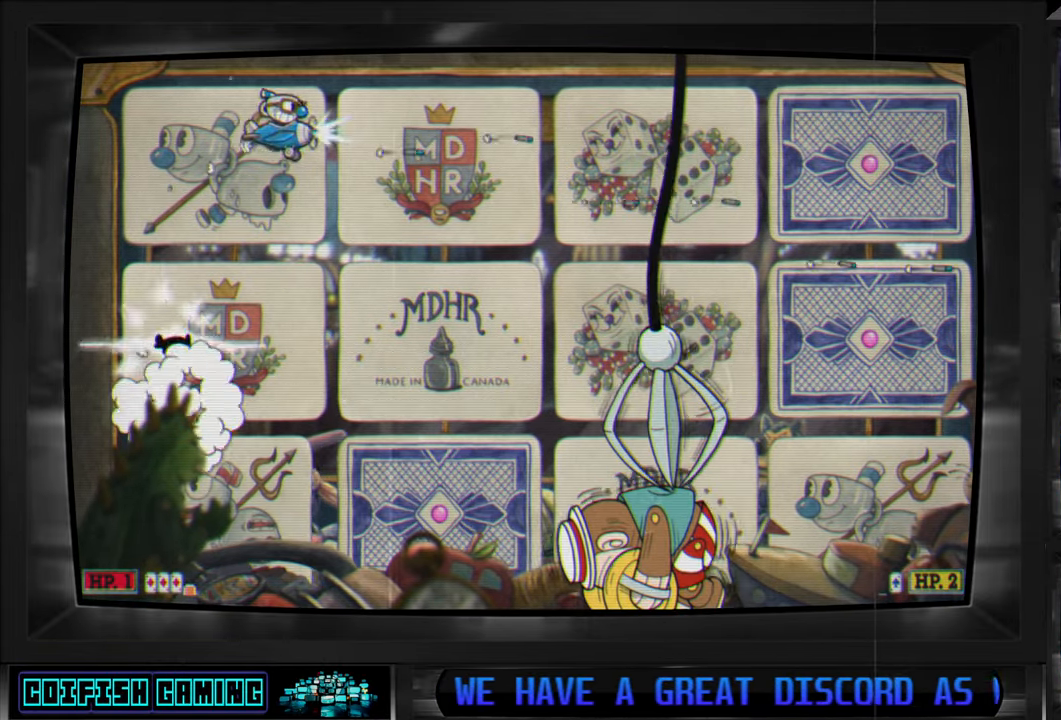
{"buttons": ["Y", "DPAD_UP", "DPAD_RIGHT"], "left_stick": "center", "right_stick": "center", "events": []}
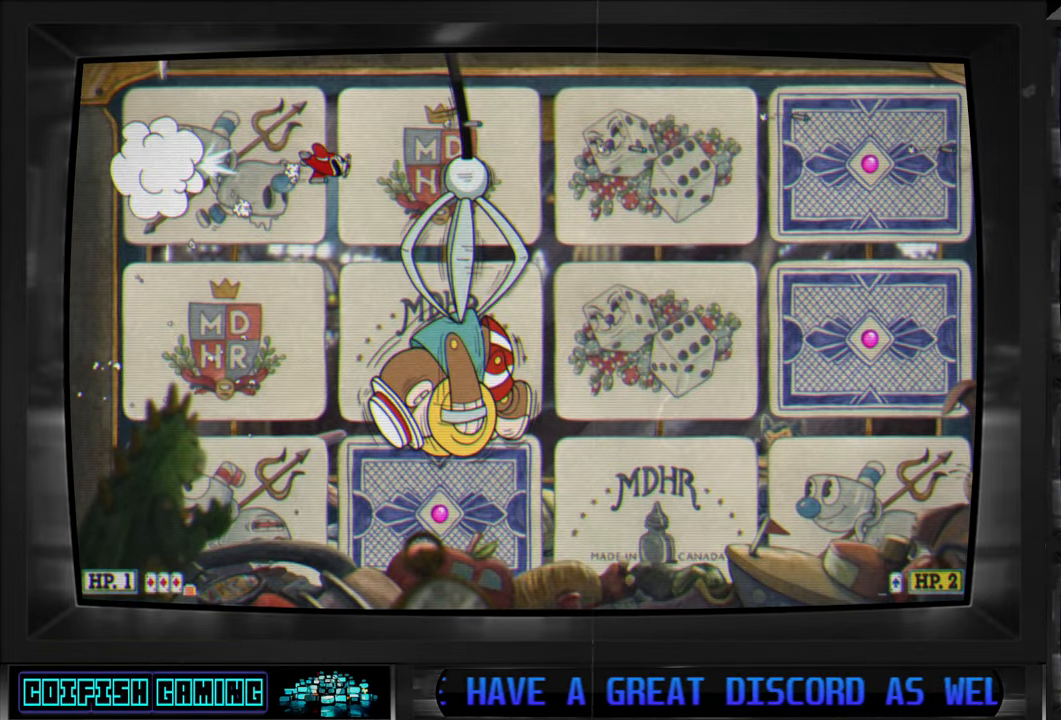
{"buttons": ["Y", "DPAD_DOWN", "DPAD_RIGHT"], "left_stick": "center", "right_stick": "center", "events": [[67, "DPAD_UP", "up"], [433, "DPAD_DOWN", "down"]]}
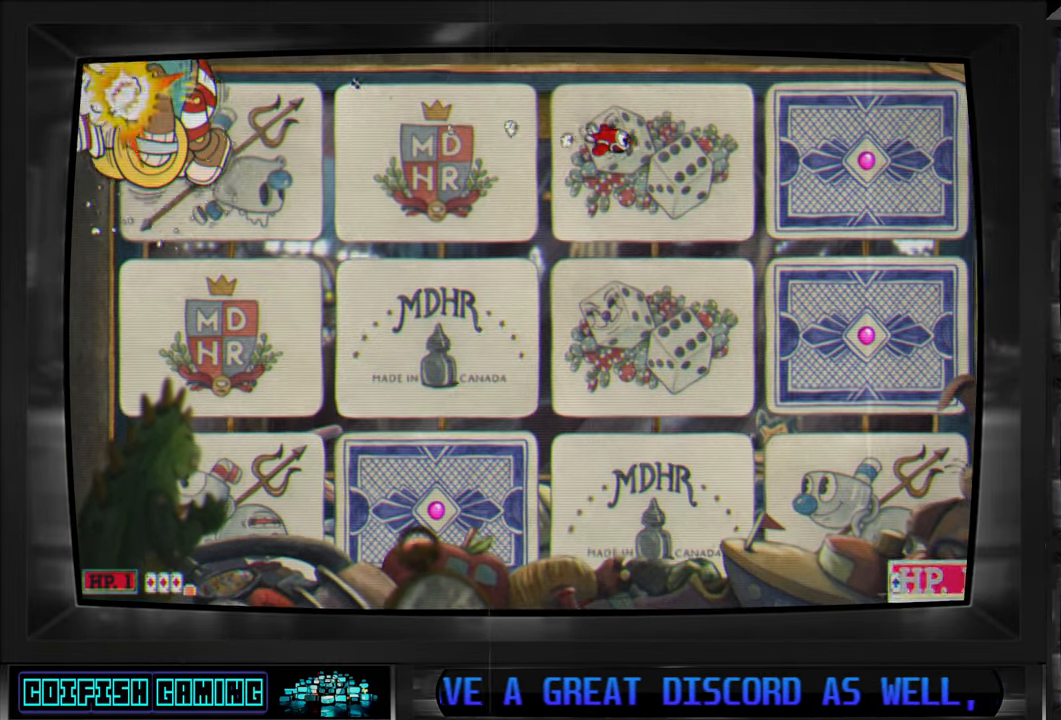
{"buttons": ["Y", "DPAD_UP", "DPAD_RIGHT"], "left_stick": "center", "right_stick": "center", "events": [[167, "DPAD_DOWN", "up"], [400, "DPAD_UP", "down"]]}
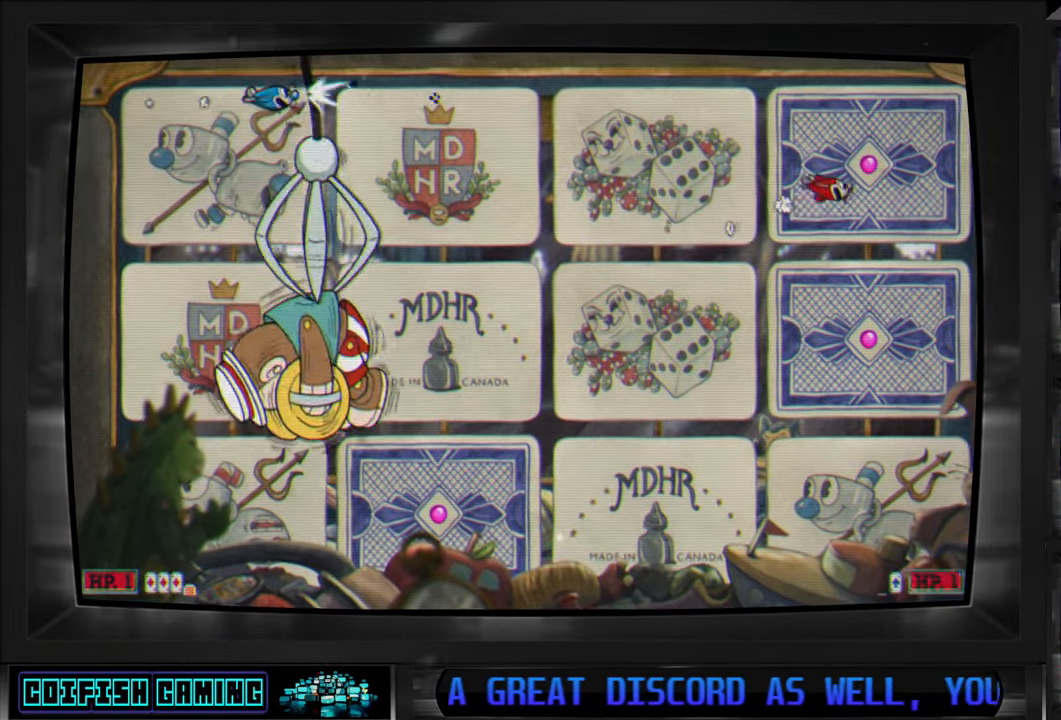
{"buttons": ["X", "DPAD_UP", "DPAD_LEFT"], "left_stick": "center", "right_stick": "center", "events": [[33, "Y", "up"], [100, "A", "down"], [183, "DPAD_RIGHT", "up"], [217, "A", "up"], [233, "DPAD_LEFT", "down"], [400, "X", "down"]]}
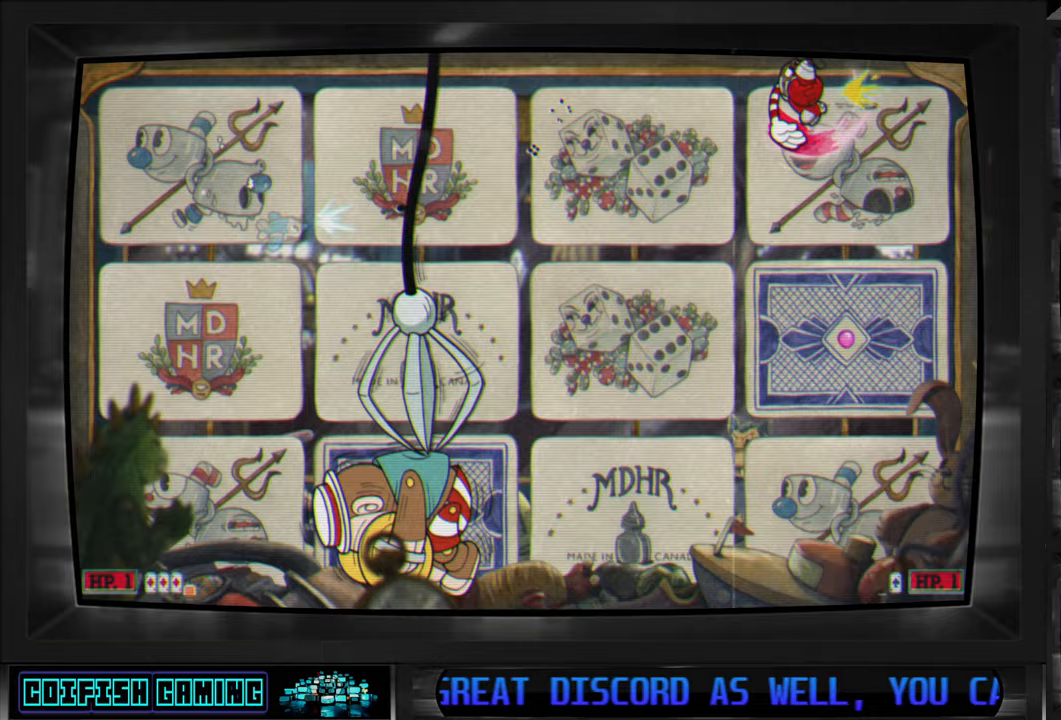
{"buttons": ["X", "DPAD_LEFT"], "left_stick": "center", "right_stick": "center", "events": [[150, "DPAD_UP", "up"]]}
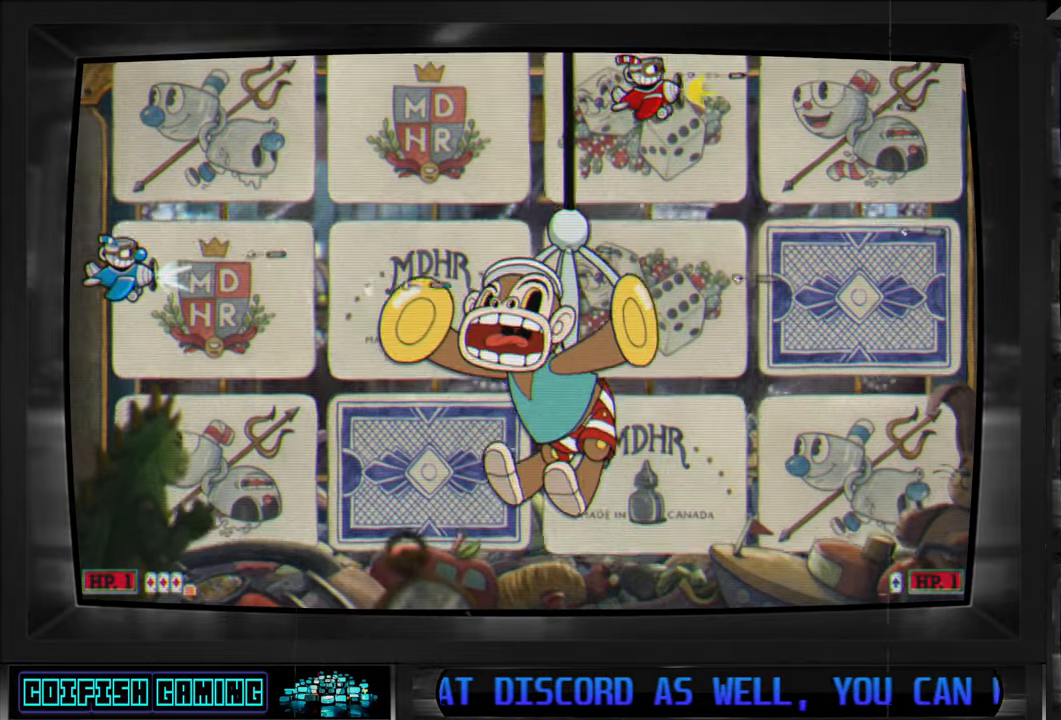
{"buttons": ["X", "DPAD_LEFT"], "left_stick": "center", "right_stick": "center", "events": [[83, "X", "up"], [283, "X", "down"]]}
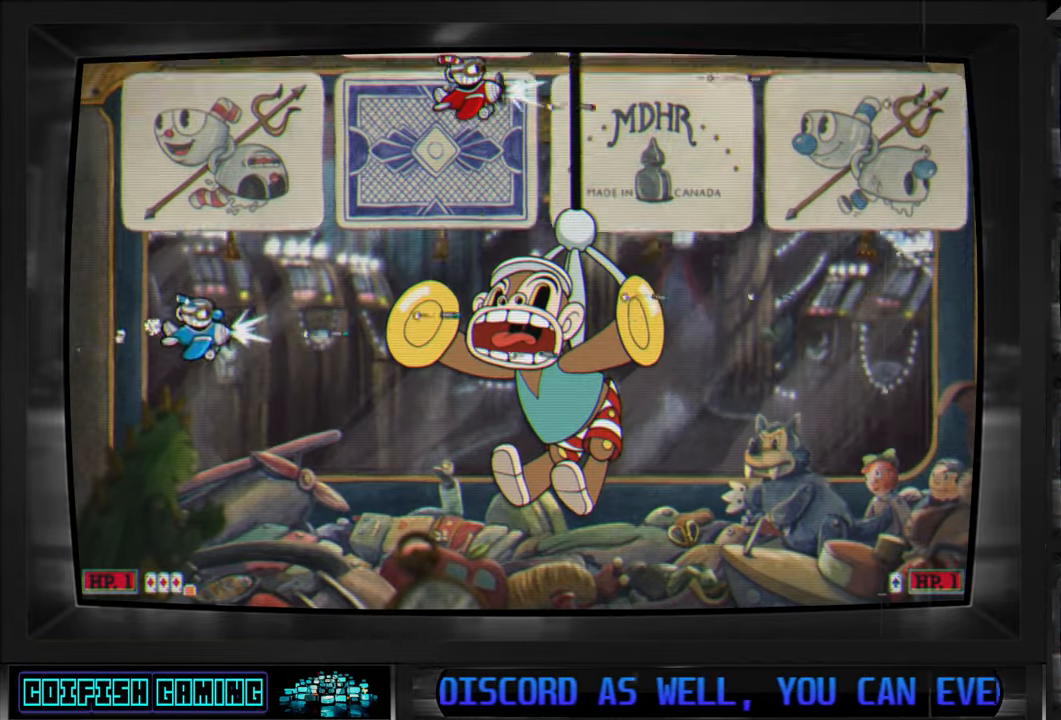
{"buttons": ["X", "L1", "DPAD_DOWN", "DPAD_LEFT"], "left_stick": "center", "right_stick": "center", "events": [[383, "DPAD_DOWN", "down"], [433, "L1", "down"]]}
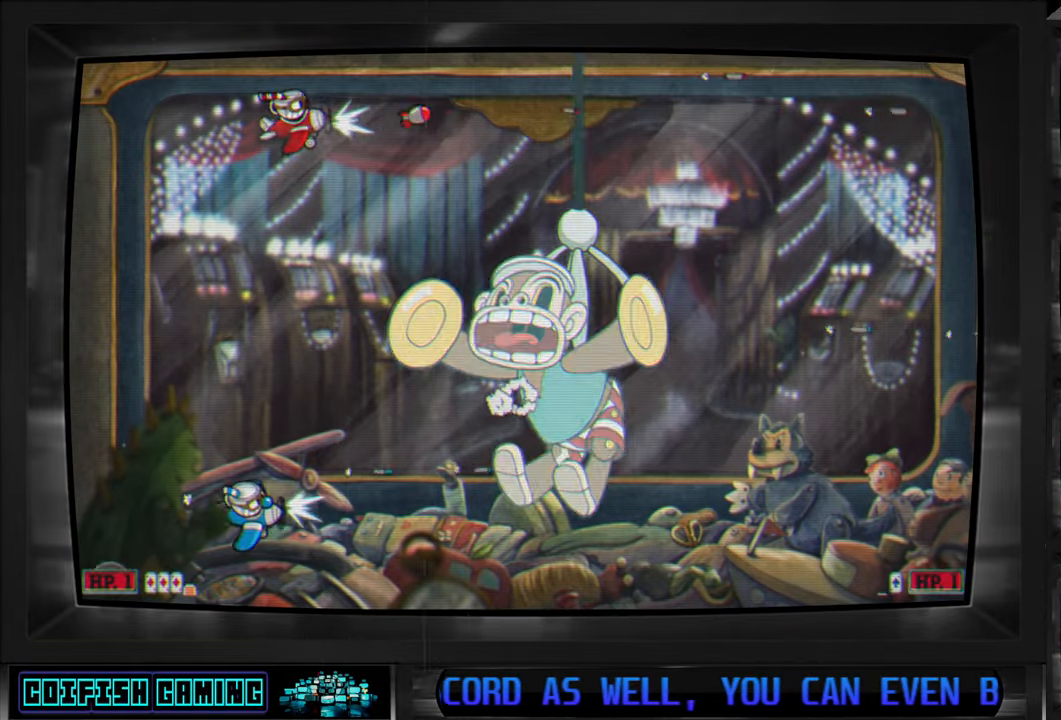
{"buttons": ["X"], "left_stick": "center", "right_stick": "center", "events": [[83, "L1", "up"], [100, "DPAD_DOWN", "up"], [117, "DPAD_LEFT", "up"]]}
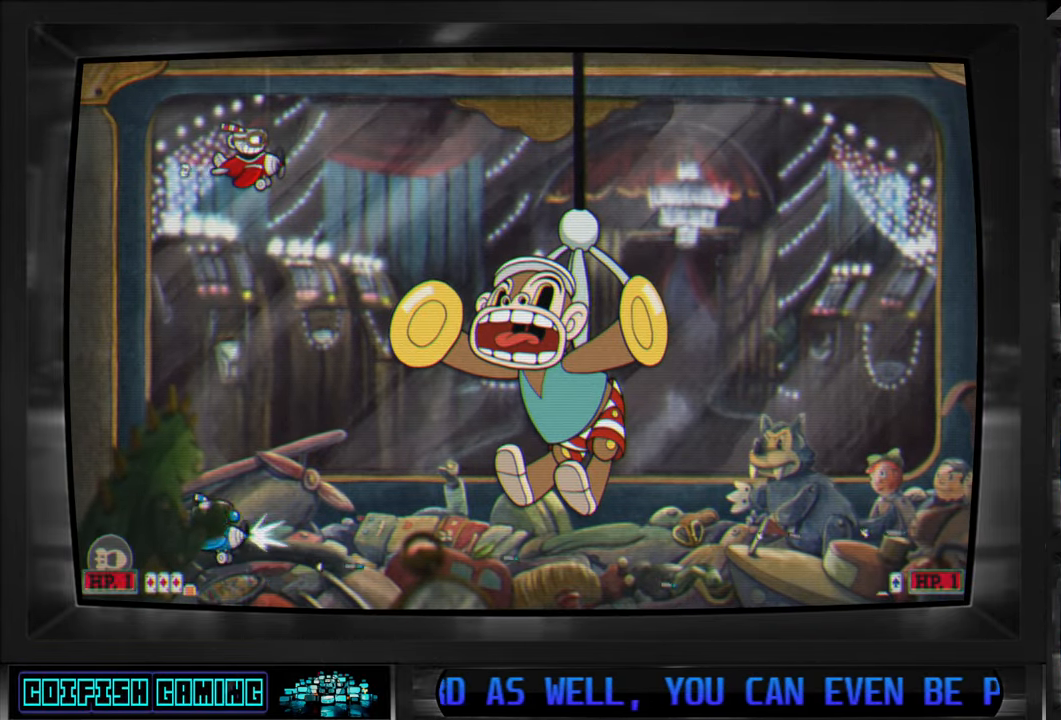
{"buttons": ["X", "DPAD_LEFT"], "left_stick": "center", "right_stick": "center", "events": [[433, "DPAD_LEFT", "down"]]}
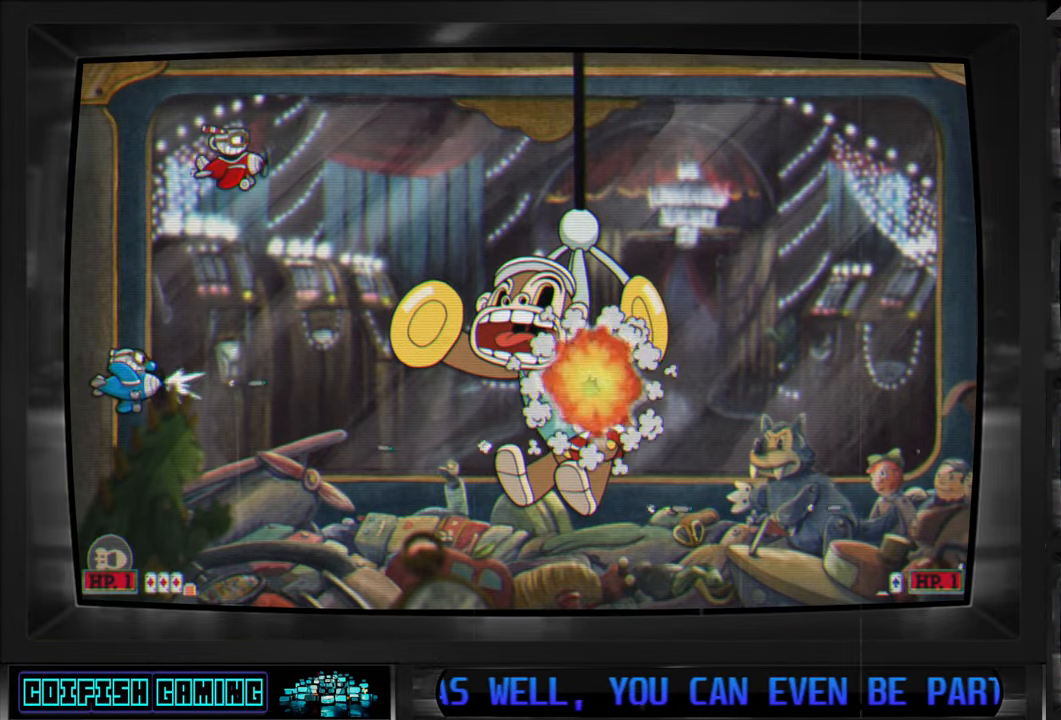
{"buttons": ["X"], "left_stick": "center", "right_stick": "center", "events": [[83, "DPAD_LEFT", "up"]]}
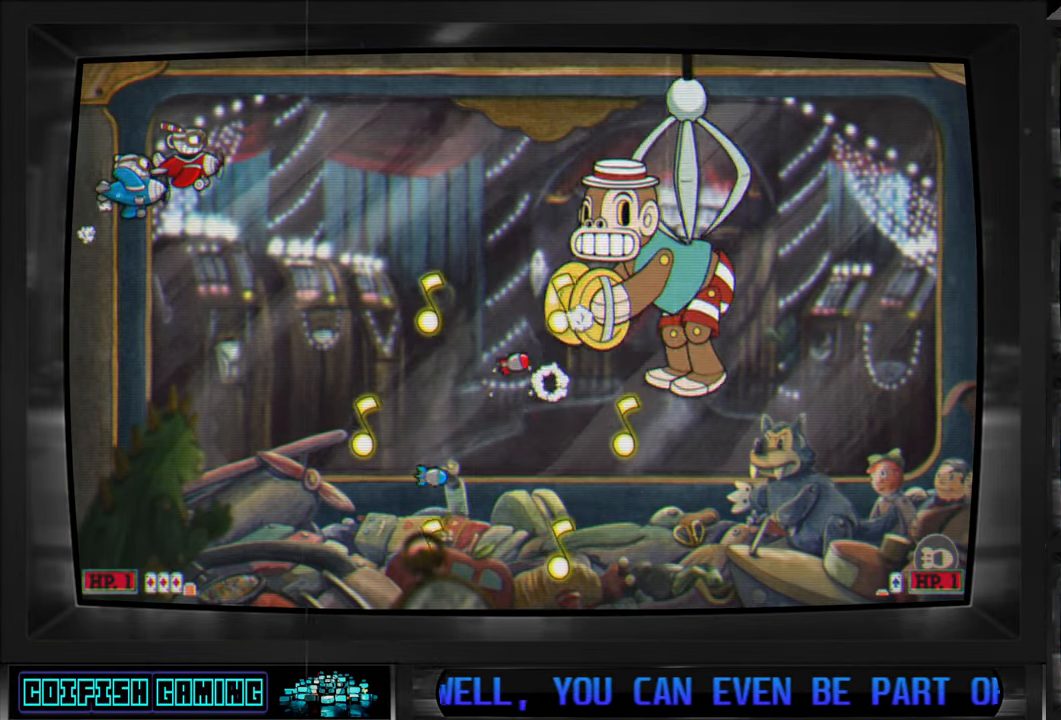
{"buttons": ["X", "L1", "DPAD_DOWN", "DPAD_RIGHT"], "left_stick": "center", "right_stick": "center", "events": [[100, "DPAD_UP", "down"], [117, "DPAD_LEFT", "down"], [217, "DPAD_UP", "up"], [233, "DPAD_DOWN", "down"], [267, "DPAD_LEFT", "up"], [433, "L1", "down"], [500, "DPAD_RIGHT", "down"]]}